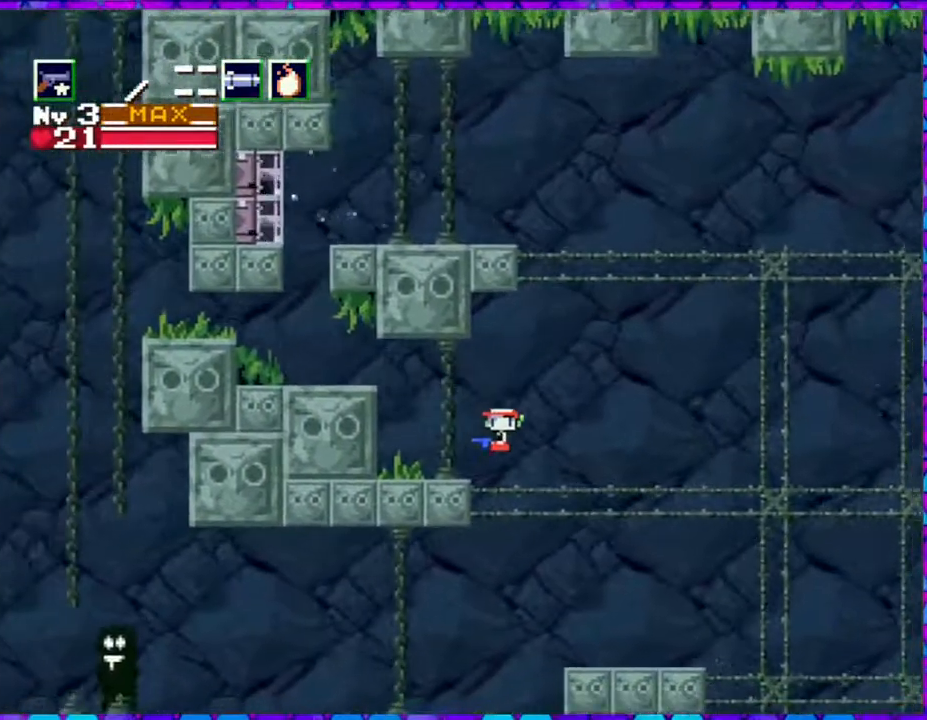
Gameplay with a controller (Nintendo layout); each line is a JSON object with the inputs held at the frame after it. "events" lists button and stick changes between this image and that frame as [ms after this image, input, new state], when the widget could be followed in between. Not read: L3 R3 left_stick.
{"buttons": [], "right_stick": "center", "events": [[217, "B", "up"], [500, "DPAD_LEFT", "up"]]}
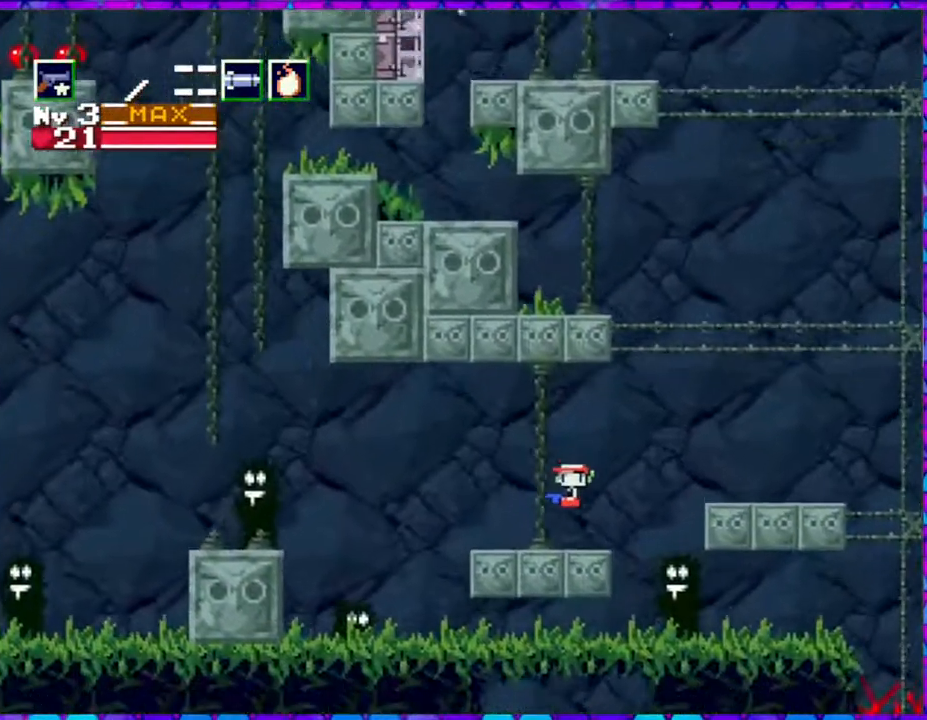
{"buttons": ["DPAD_RIGHT"], "right_stick": "center", "events": [[183, "DPAD_RIGHT", "down"]]}
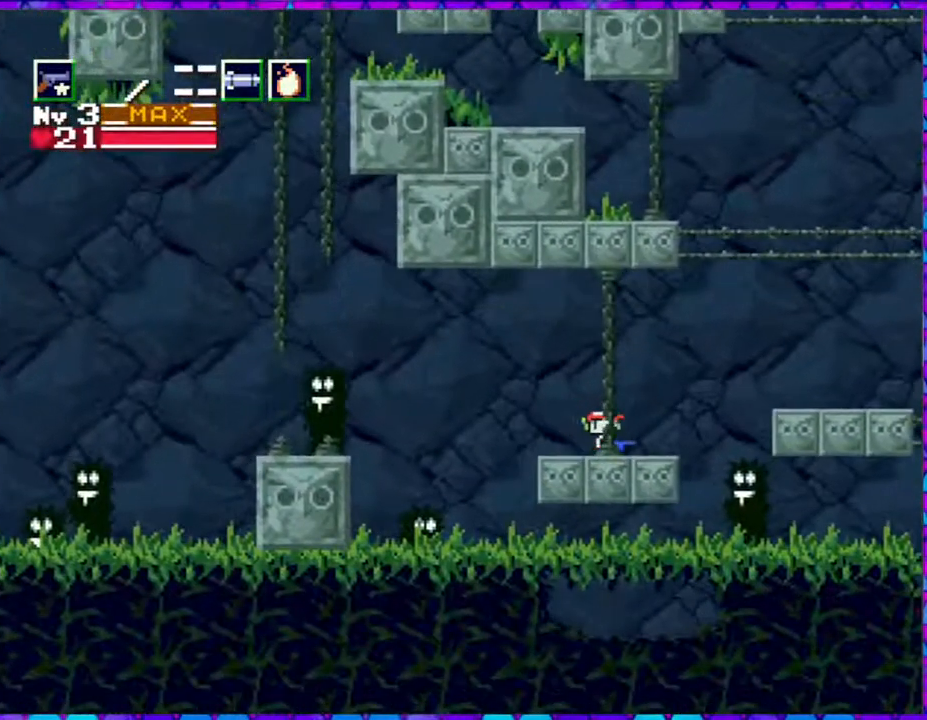
{"buttons": ["DPAD_RIGHT"], "right_stick": "center", "events": [[250, "B", "down"], [483, "B", "up"]]}
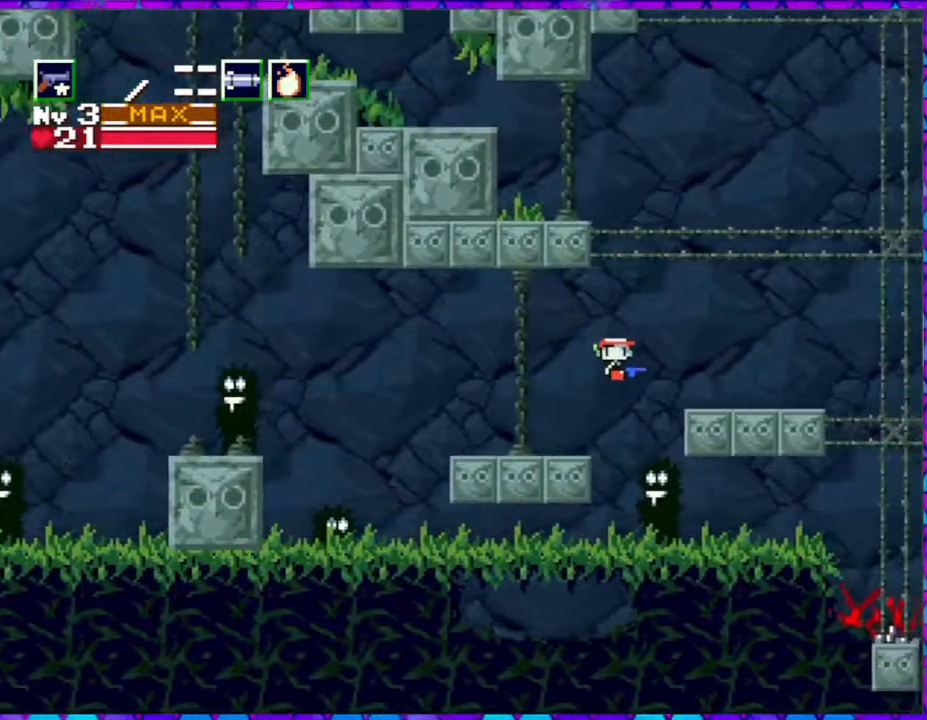
{"buttons": ["DPAD_RIGHT"], "right_stick": "center", "events": []}
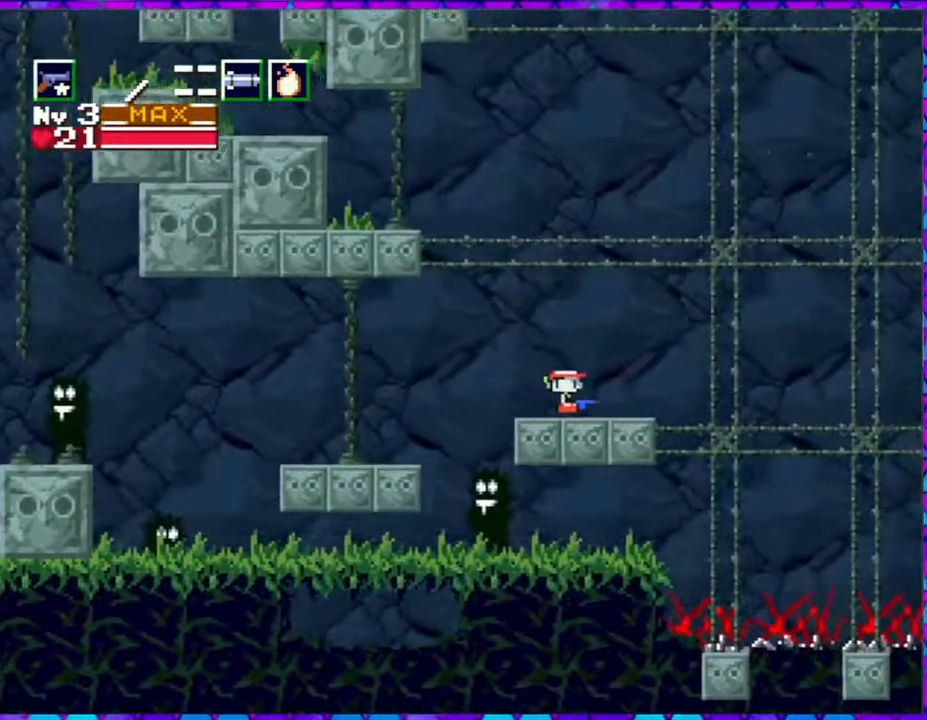
{"buttons": ["B", "DPAD_RIGHT"], "right_stick": "center", "events": [[400, "B", "down"]]}
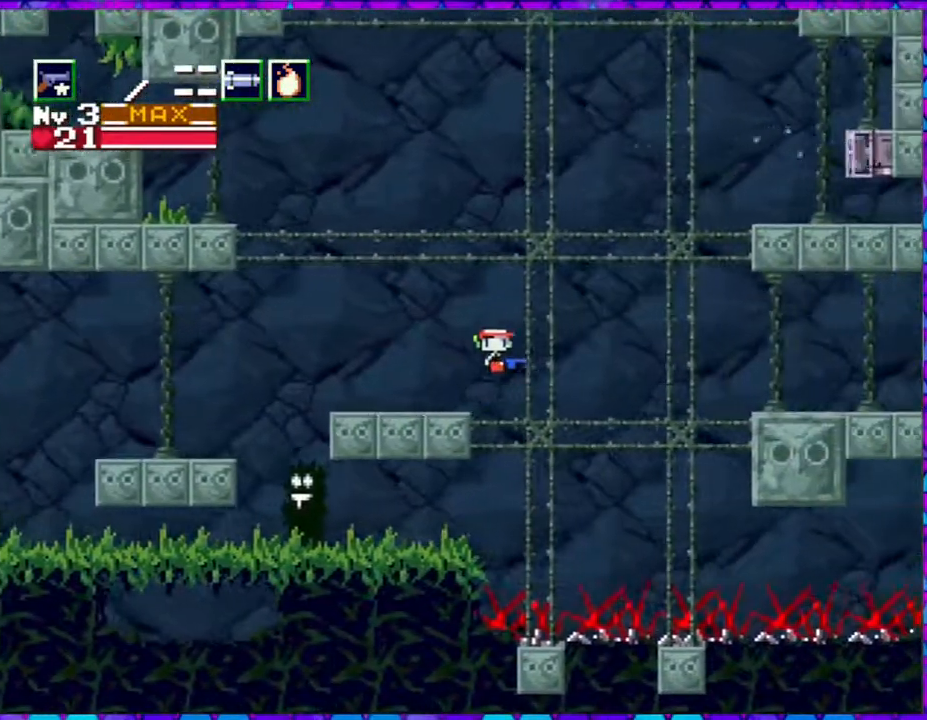
{"buttons": ["B", "DPAD_RIGHT"], "right_stick": "center", "events": []}
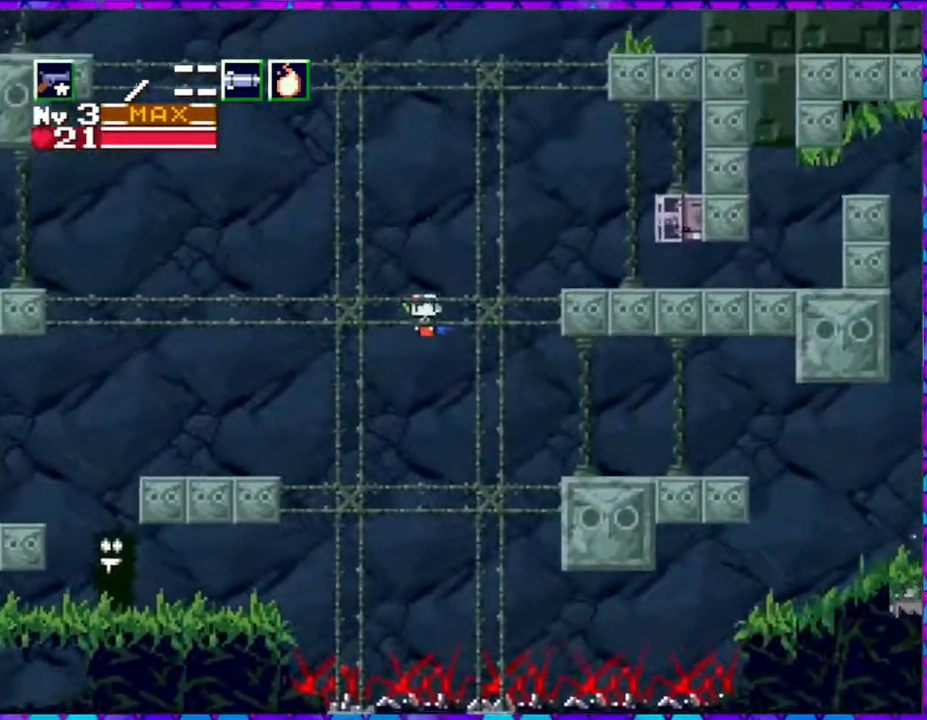
{"buttons": ["DPAD_RIGHT"], "right_stick": "center", "events": [[417, "B", "up"]]}
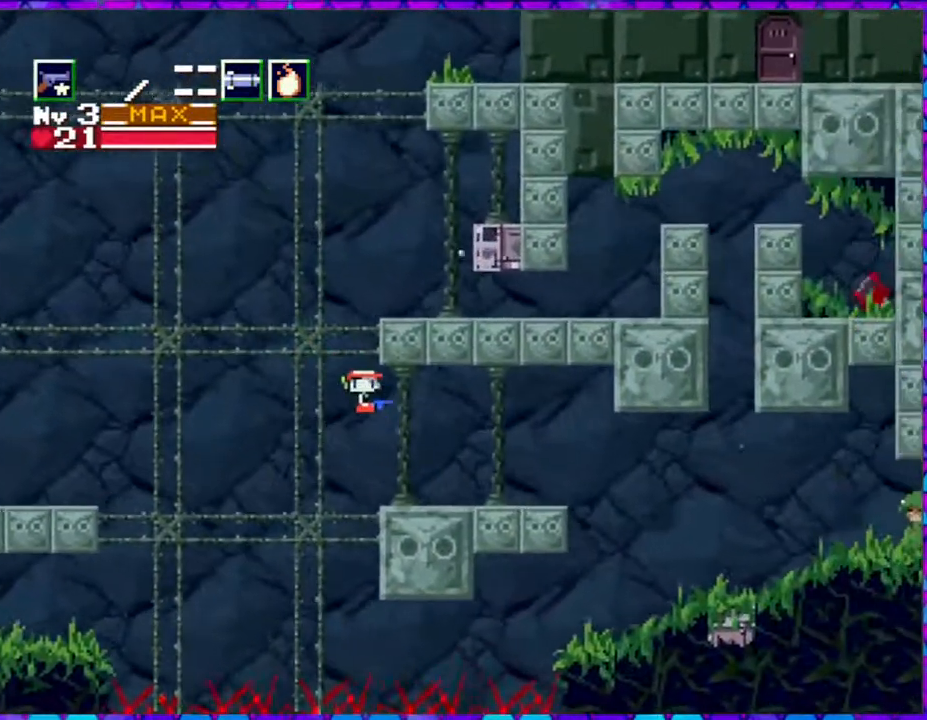
{"buttons": ["DPAD_RIGHT"], "right_stick": "center", "events": []}
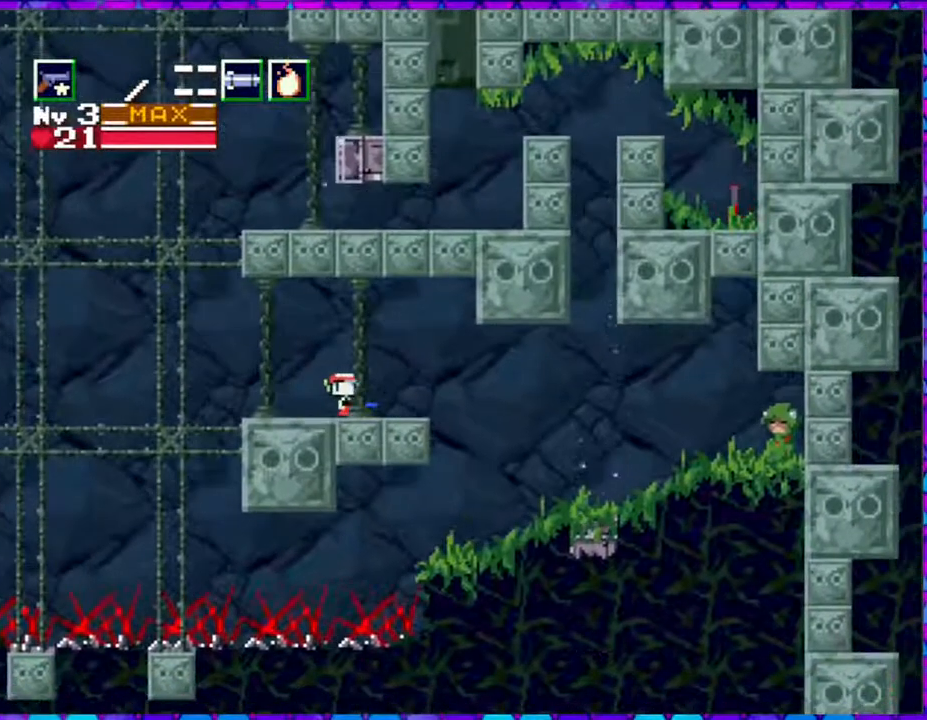
{"buttons": ["DPAD_RIGHT"], "right_stick": "center", "events": []}
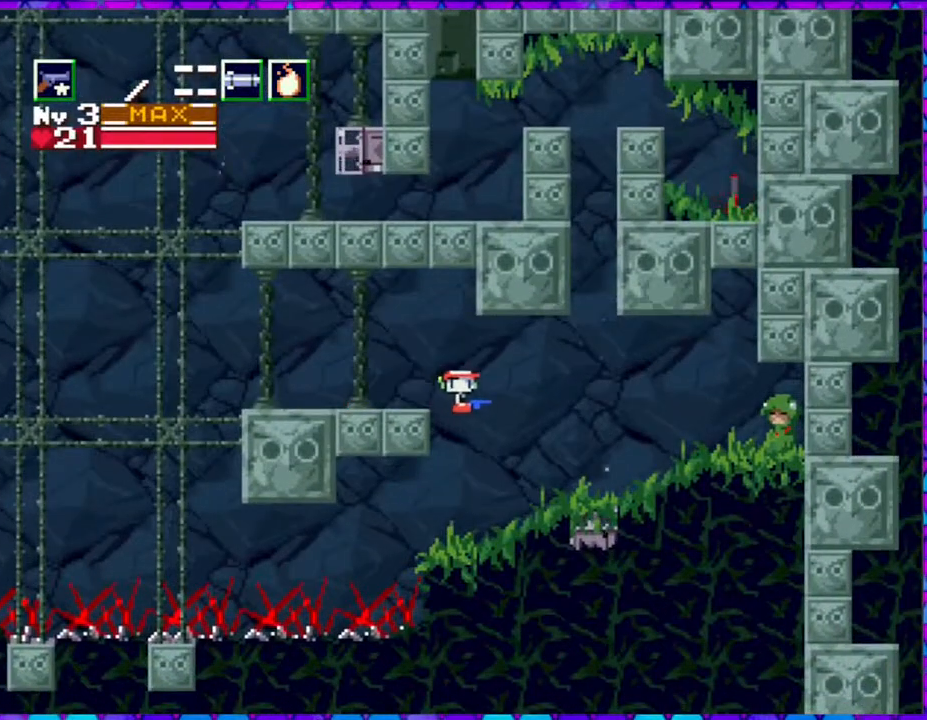
{"buttons": [], "right_stick": "center", "events": [[300, "DPAD_RIGHT", "up"]]}
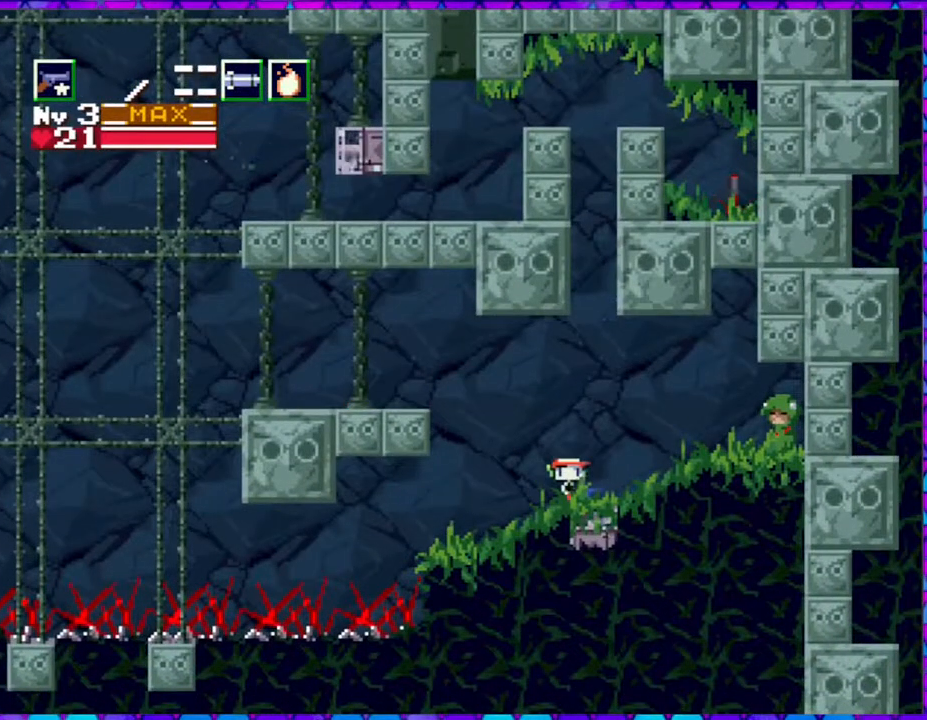
{"buttons": ["B"], "right_stick": "center", "events": [[317, "B", "down"]]}
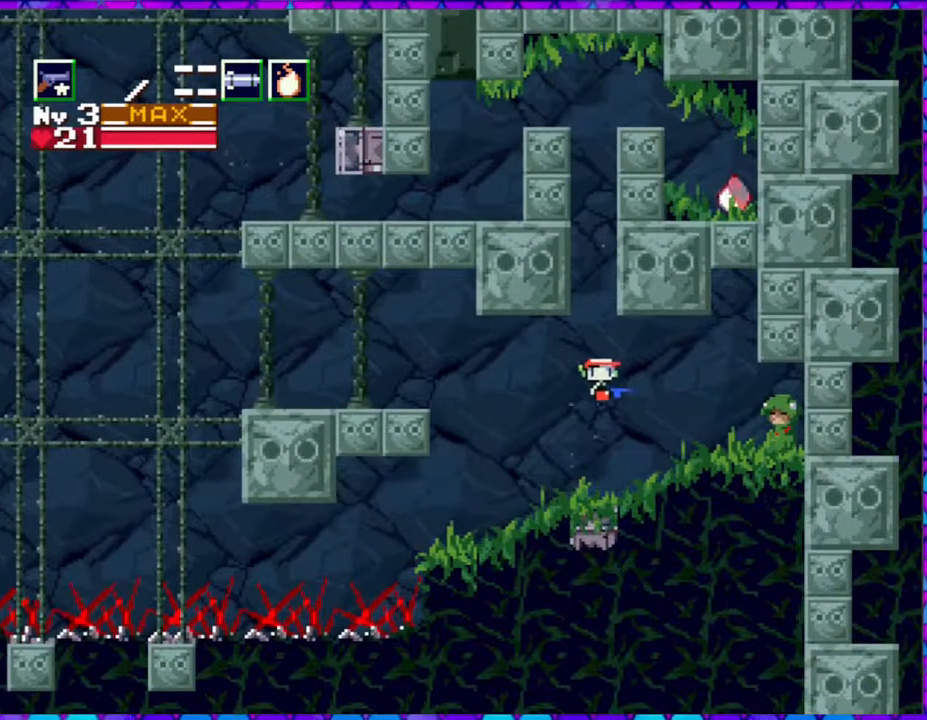
{"buttons": ["B"], "right_stick": "center", "events": [[150, "DPAD_LEFT", "down"], [417, "DPAD_LEFT", "up"]]}
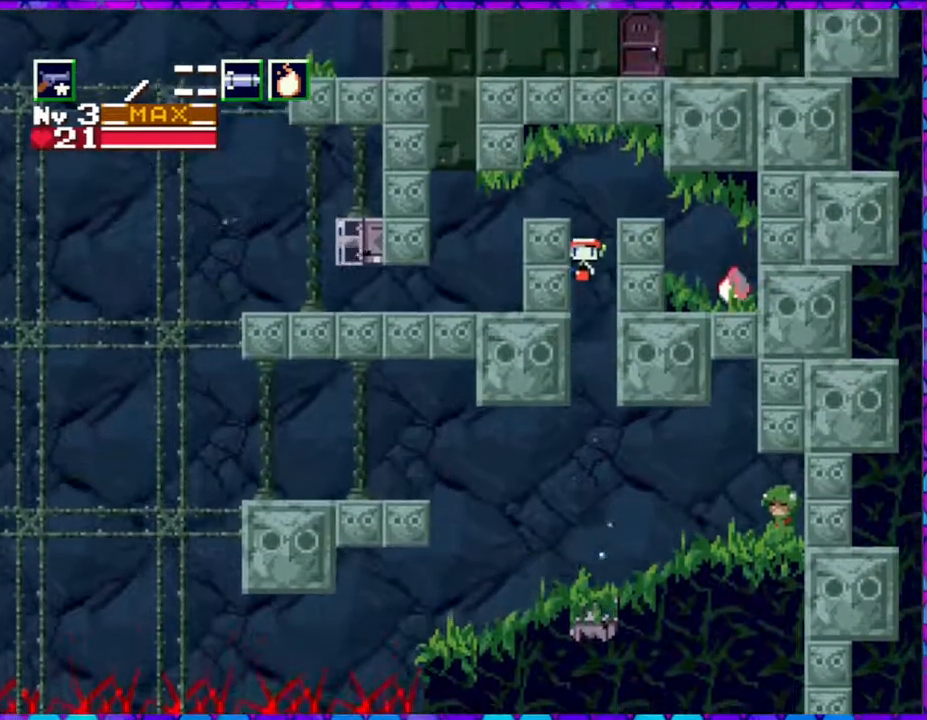
{"buttons": ["DPAD_LEFT"], "right_stick": "center", "events": [[50, "DPAD_LEFT", "down"], [383, "B", "up"]]}
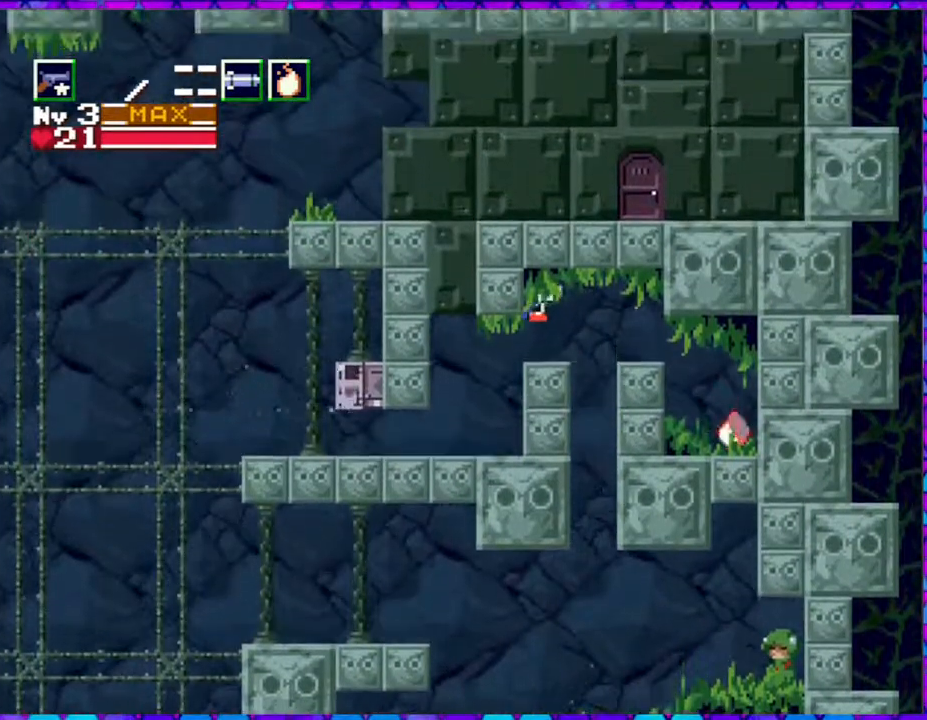
{"buttons": ["DPAD_LEFT"], "right_stick": "center", "events": []}
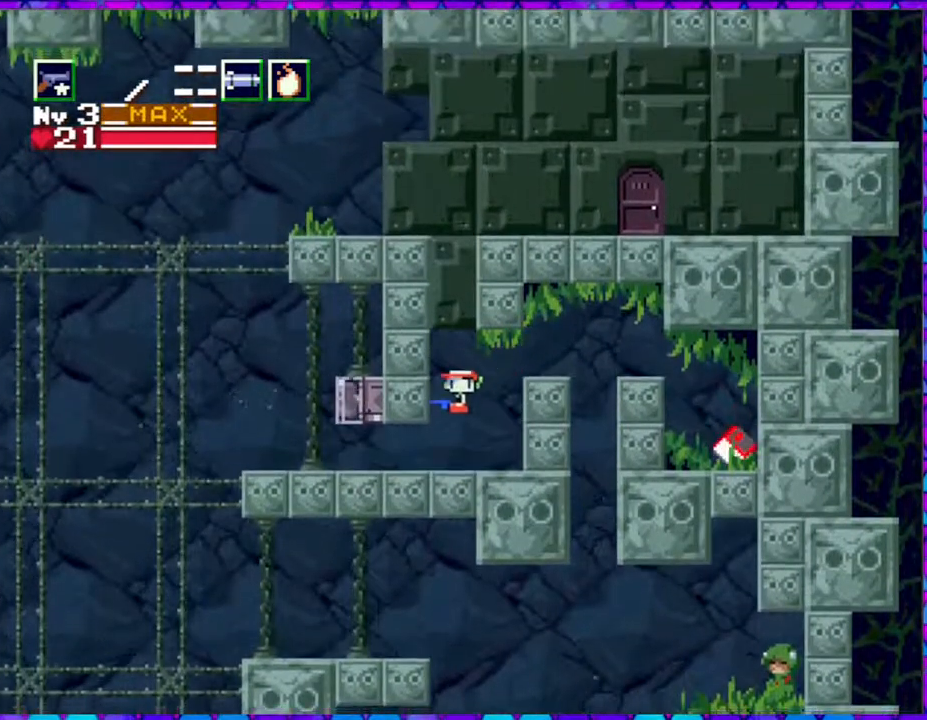
{"buttons": ["DPAD_LEFT"], "right_stick": "center", "events": []}
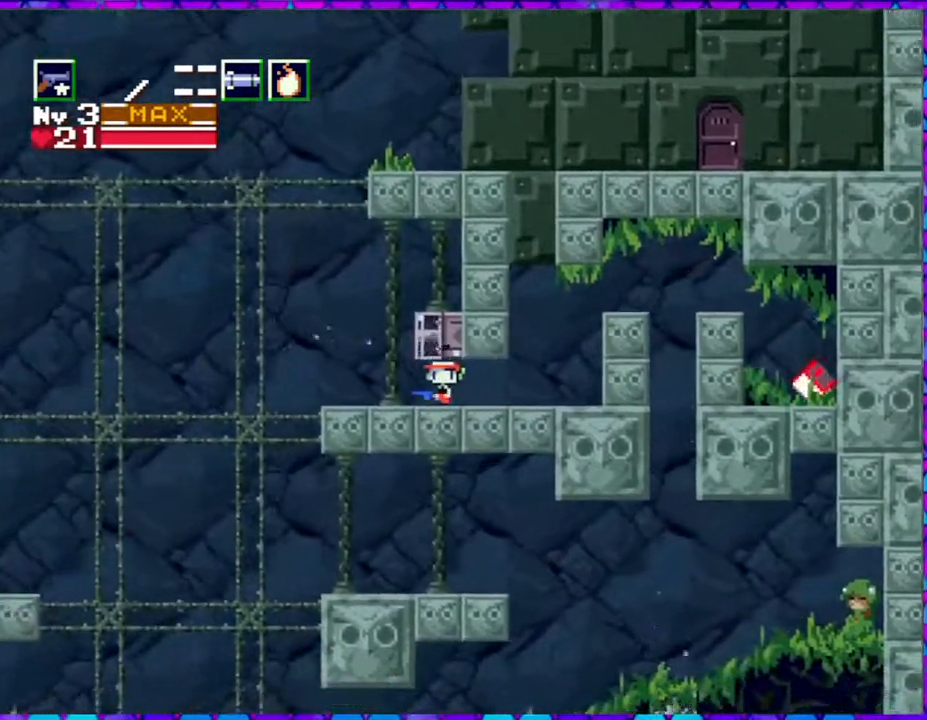
{"buttons": ["B", "DPAD_LEFT"], "right_stick": "center", "events": [[483, "B", "down"]]}
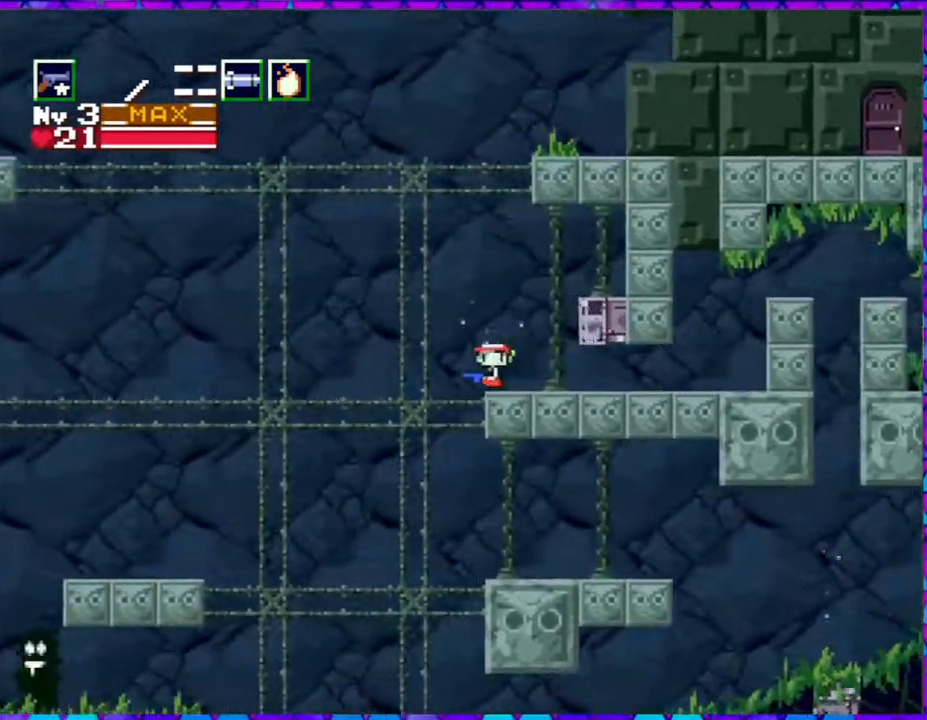
{"buttons": ["B", "DPAD_LEFT"], "right_stick": "center", "events": []}
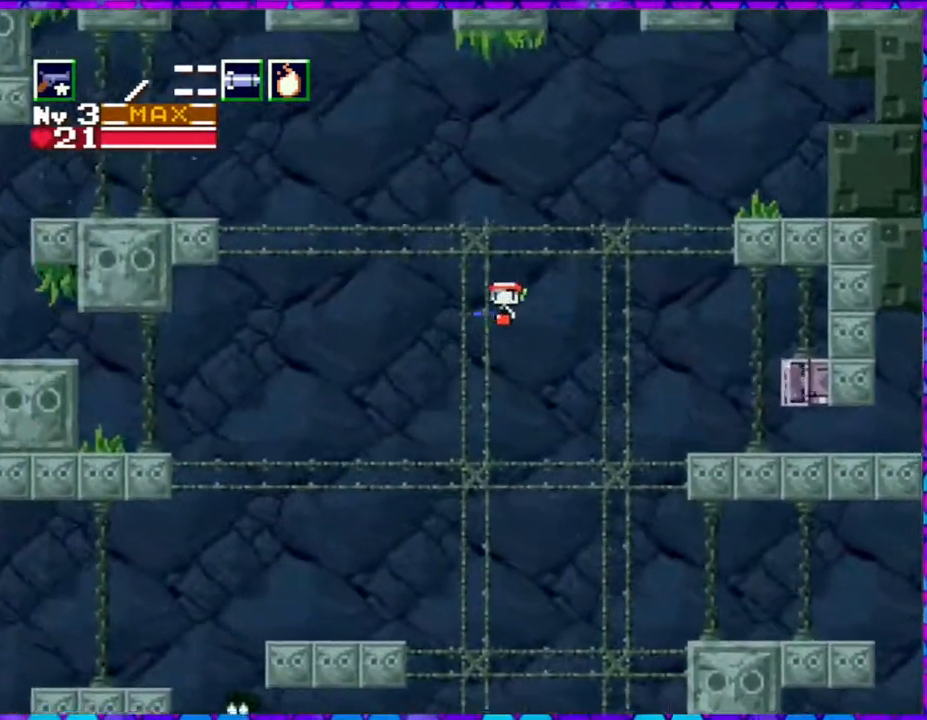
{"buttons": ["B", "DPAD_LEFT"], "right_stick": "center", "events": []}
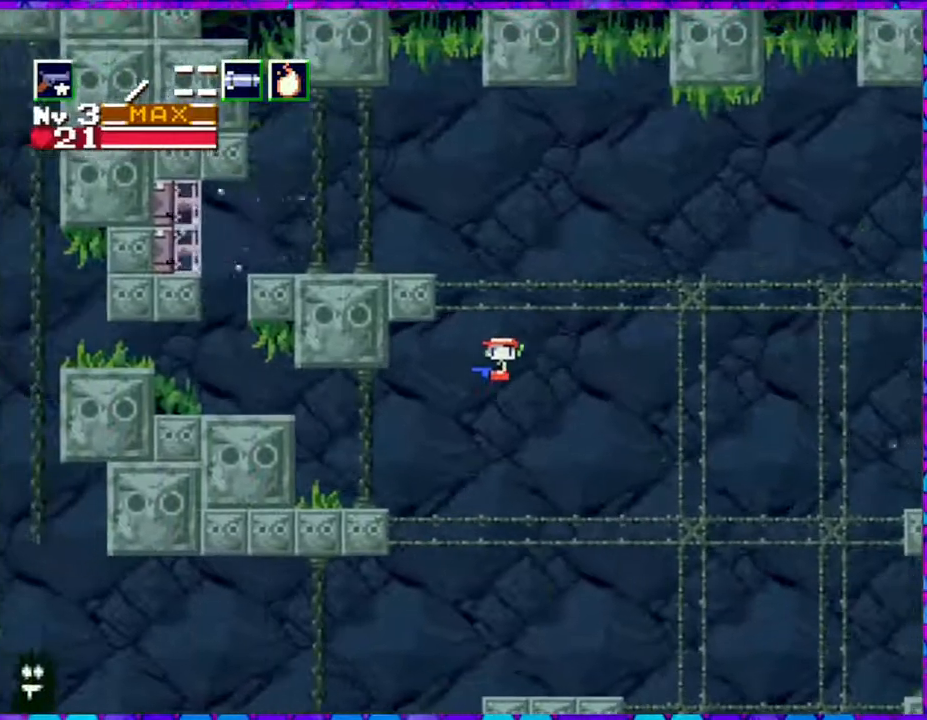
{"buttons": ["DPAD_LEFT"], "right_stick": "center", "events": [[400, "B", "up"]]}
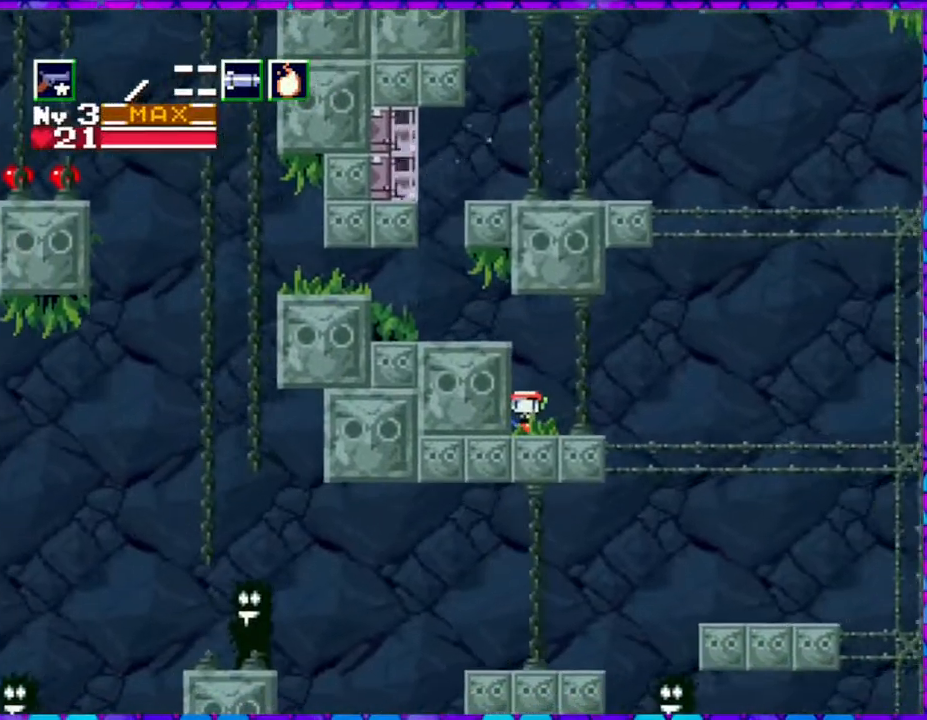
{"buttons": ["DPAD_LEFT"], "right_stick": "center", "events": [[100, "B", "down"], [400, "B", "up"]]}
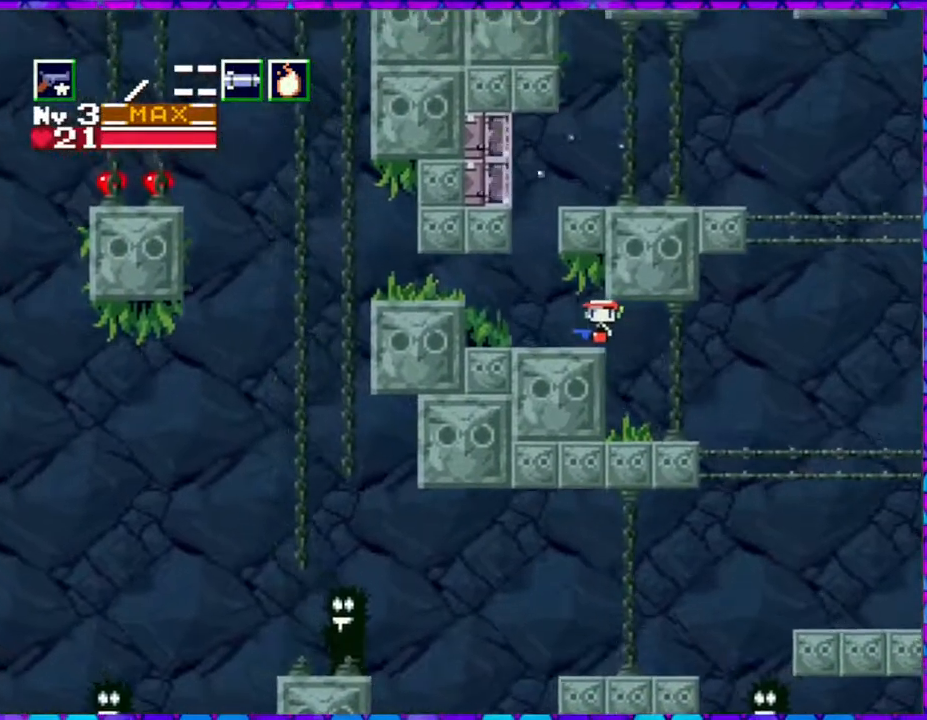
{"buttons": ["DPAD_RIGHT"], "right_stick": "center", "events": [[233, "DPAD_LEFT", "up"], [367, "DPAD_RIGHT", "down"]]}
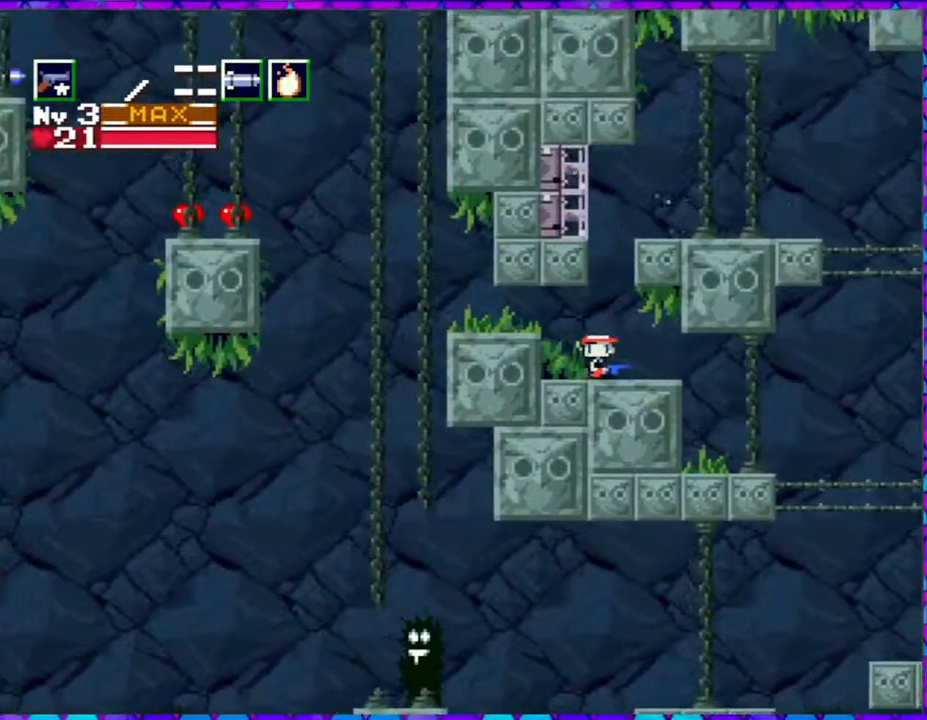
{"buttons": [], "right_stick": "center", "events": [[33, "DPAD_RIGHT", "up"], [317, "DPAD_RIGHT", "down"], [350, "DPAD_RIGHT", "up"]]}
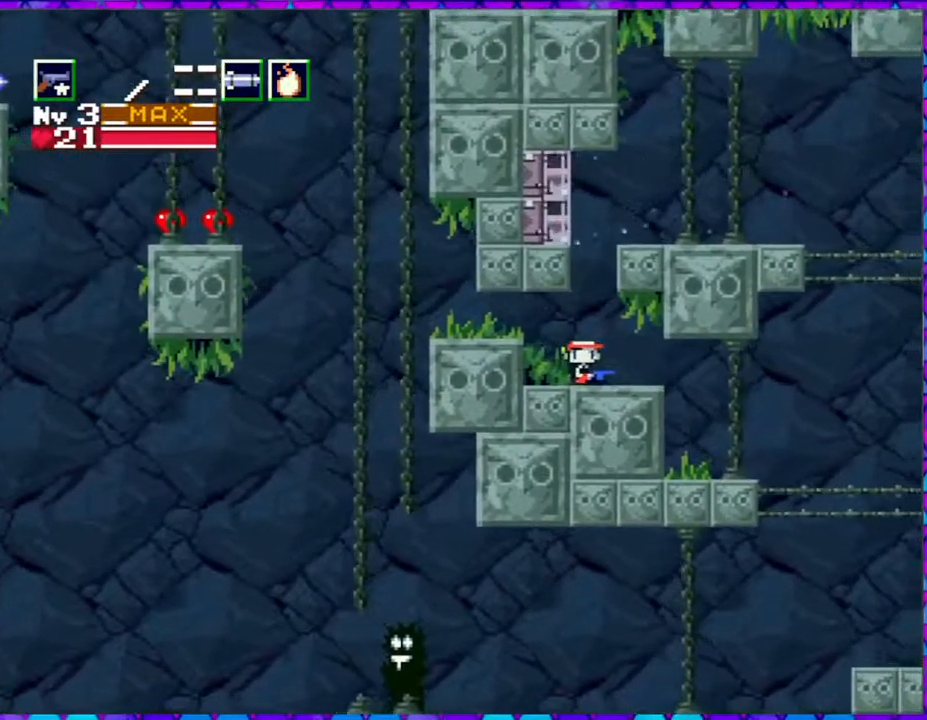
{"buttons": ["B"], "right_stick": "center", "events": [[217, "DPAD_RIGHT", "down"], [317, "DPAD_RIGHT", "up"], [333, "B", "down"]]}
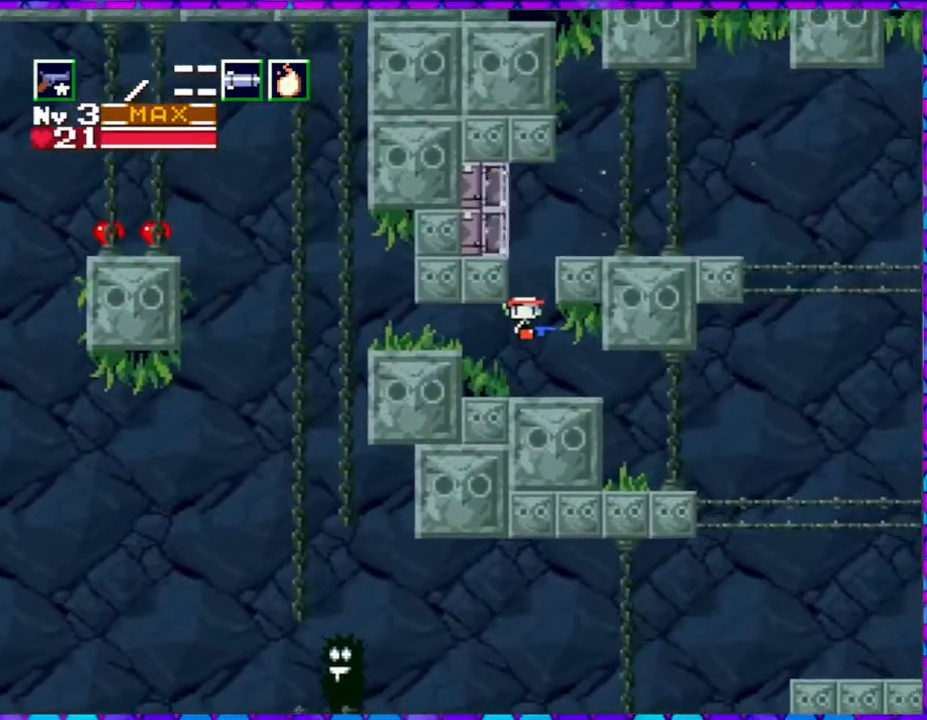
{"buttons": ["DPAD_RIGHT"], "right_stick": "center", "events": [[283, "B", "up"], [317, "DPAD_RIGHT", "down"]]}
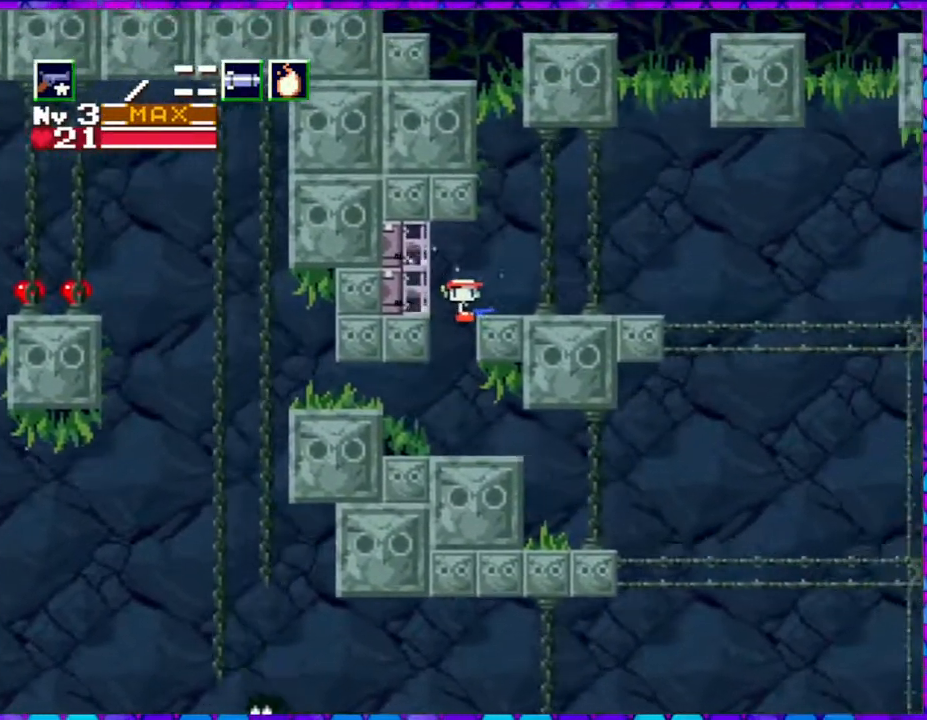
{"buttons": ["DPAD_LEFT"], "right_stick": "center", "events": [[300, "DPAD_RIGHT", "up"], [433, "DPAD_LEFT", "down"]]}
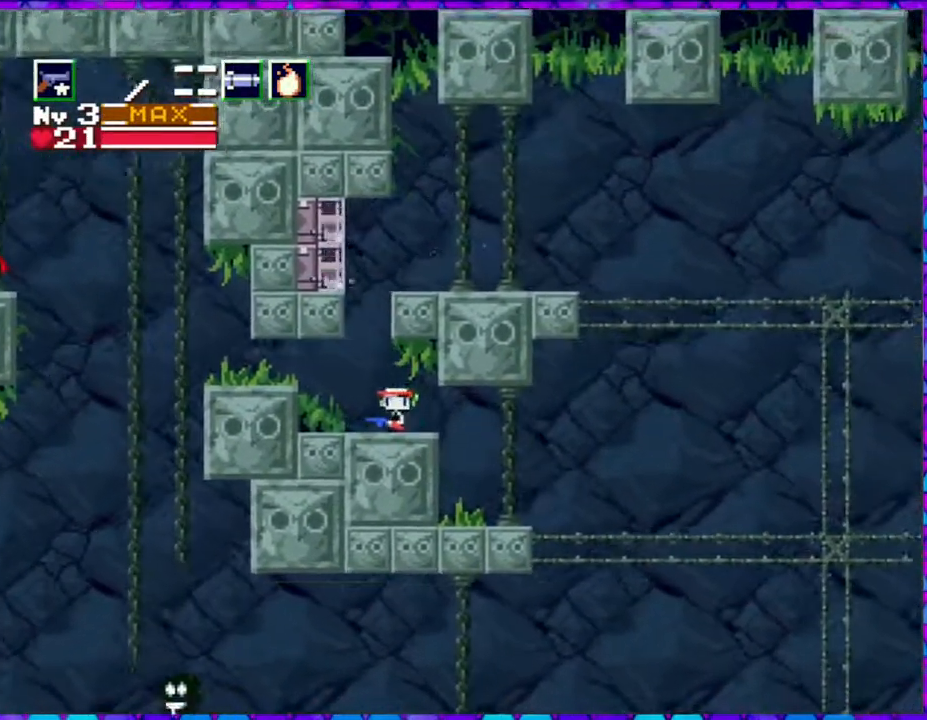
{"buttons": [], "right_stick": "center", "events": [[217, "DPAD_LEFT", "up"], [433, "DPAD_RIGHT", "down"], [500, "DPAD_RIGHT", "up"]]}
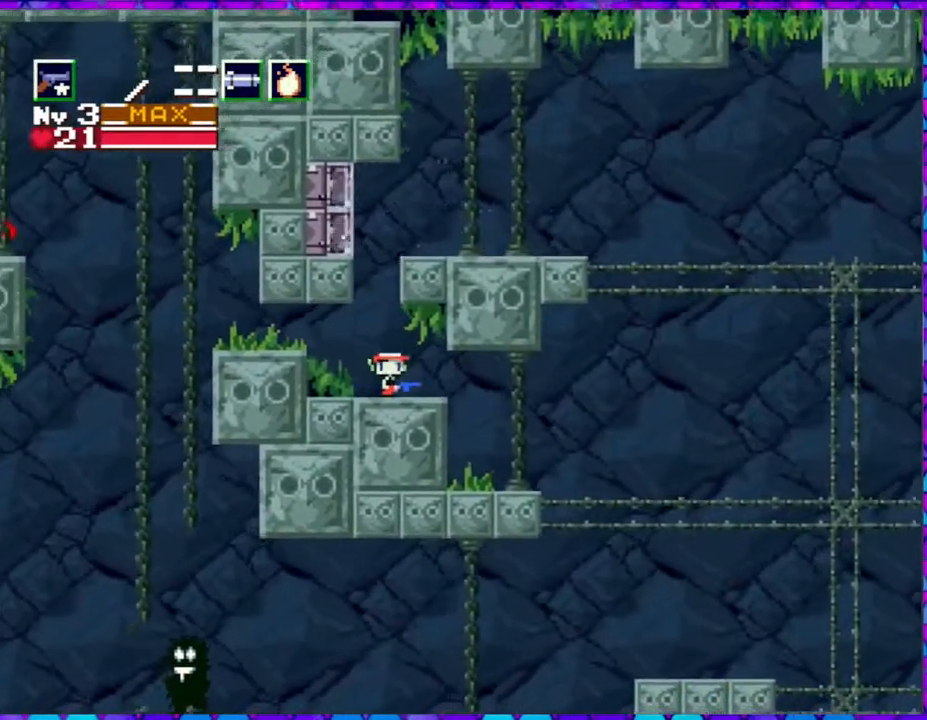
{"buttons": [], "right_stick": "center", "events": [[217, "DPAD_LEFT", "down"], [333, "DPAD_LEFT", "up"]]}
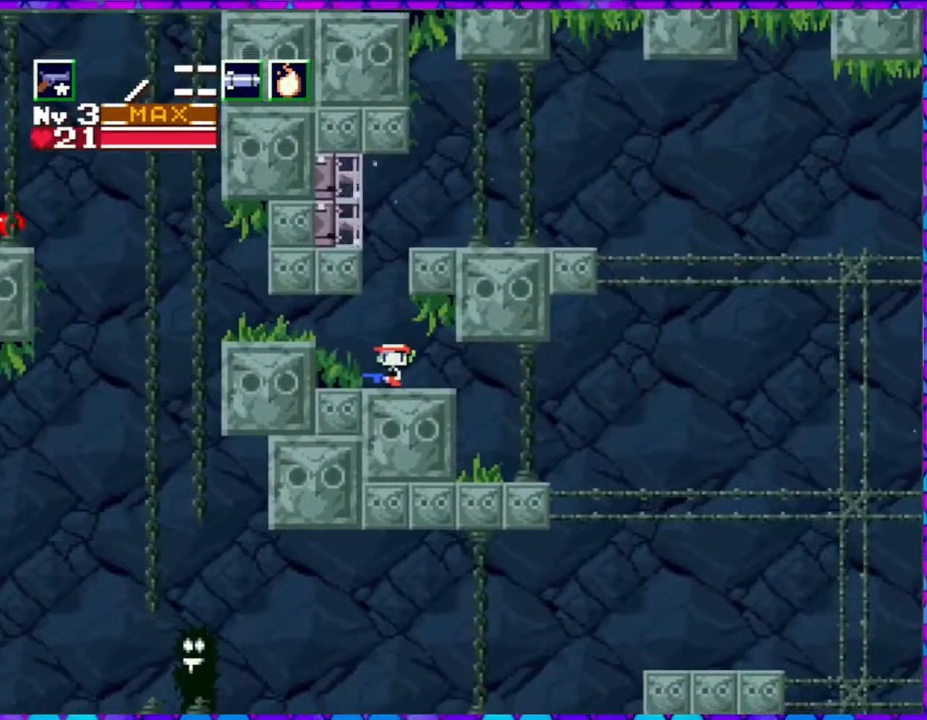
{"buttons": ["DPAD_RIGHT"], "right_stick": "center", "events": [[133, "DPAD_LEFT", "down"], [283, "DPAD_LEFT", "up"], [450, "DPAD_RIGHT", "down"]]}
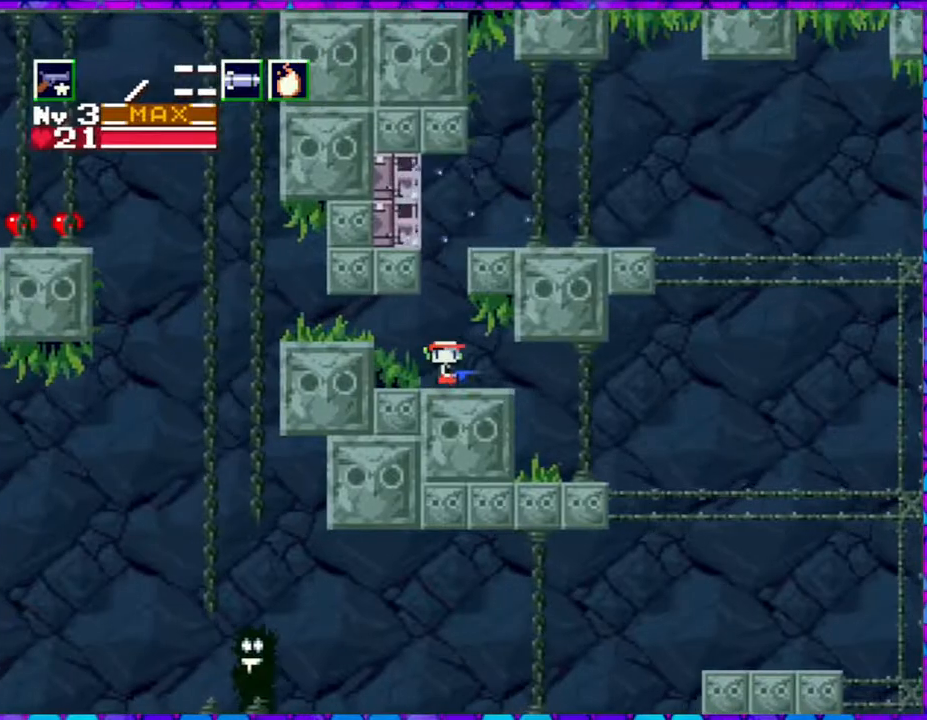
{"buttons": ["B"], "right_stick": "center", "events": [[17, "DPAD_RIGHT", "up"], [200, "B", "down"]]}
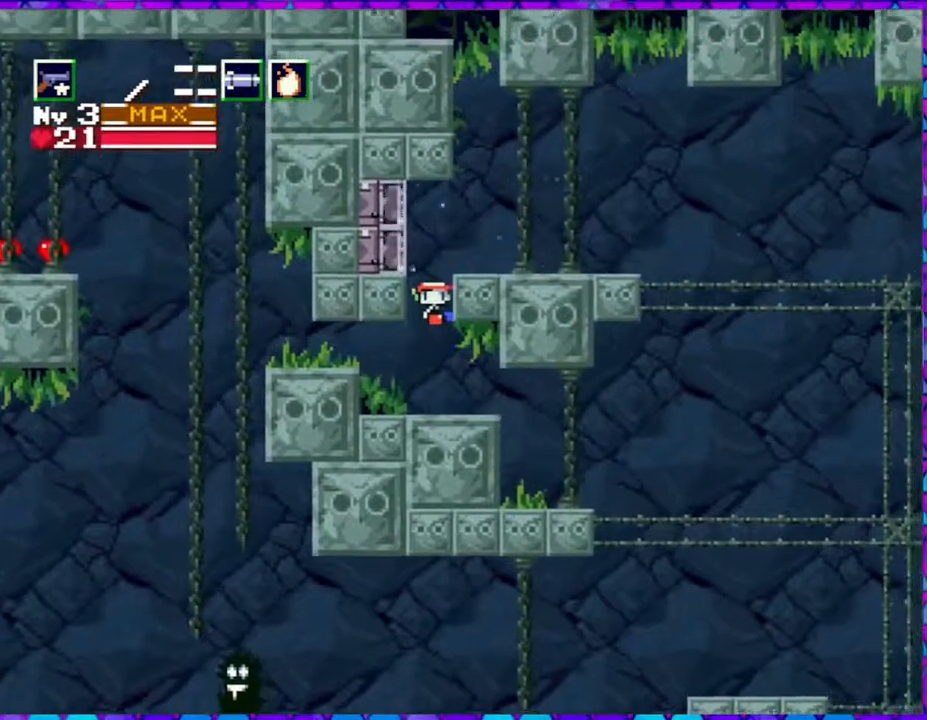
{"buttons": ["DPAD_RIGHT"], "right_stick": "center", "events": [[200, "DPAD_RIGHT", "down"], [367, "B", "up"]]}